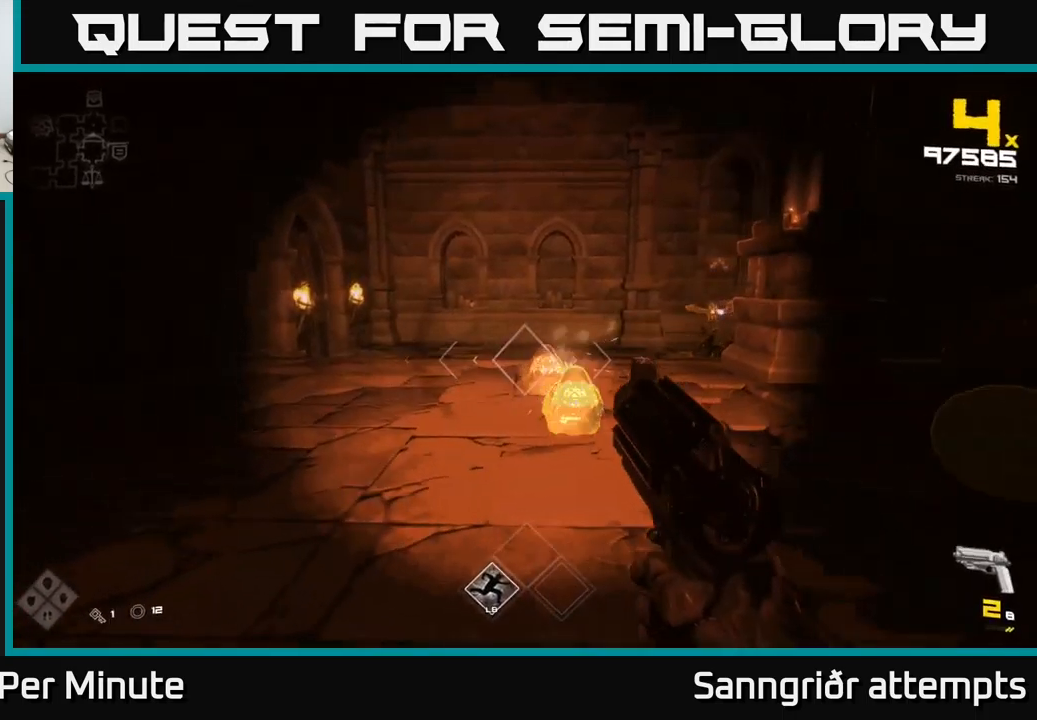
Gameplay with a controller (Xbox layout); each line is a JSON object with the inputs held at the frame after it. "events" lists button and stick changes between this image and that frame as [ms after this image, input, new state], when the widget could be followed in between.
{"buttons": [], "left_stick": "left", "right_stick": "center", "events": [[34, "right_stick", "right"], [134, "left_stick", "center"], [134, "right_stick", "center"], [234, "R2", "down"], [250, "left_stick", "left"], [317, "R2", "up"], [384, "right_stick", "right"], [500, "right_stick", "center"]]}
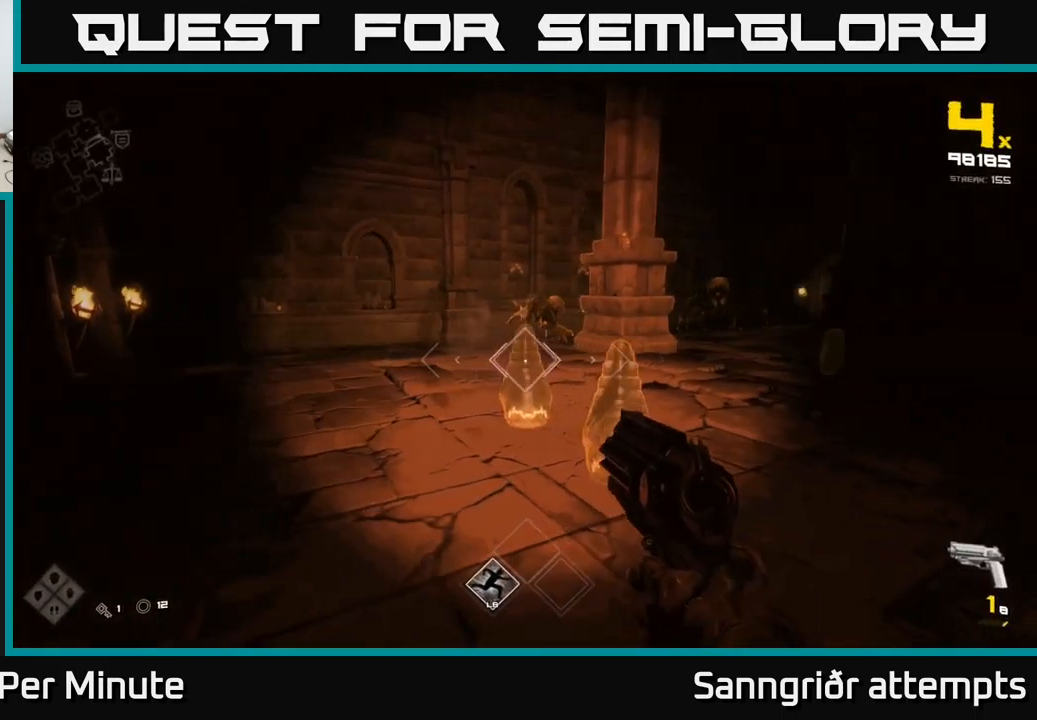
{"buttons": [], "left_stick": "up-left", "right_stick": "center", "events": [[34, "R2", "down"], [117, "R2", "up"], [184, "left_stick", "center"], [234, "left_stick", "left"], [234, "right_stick", "right"], [334, "left_stick", "up-left"], [367, "right_stick", "center"], [384, "R2", "down"], [467, "R2", "up"]]}
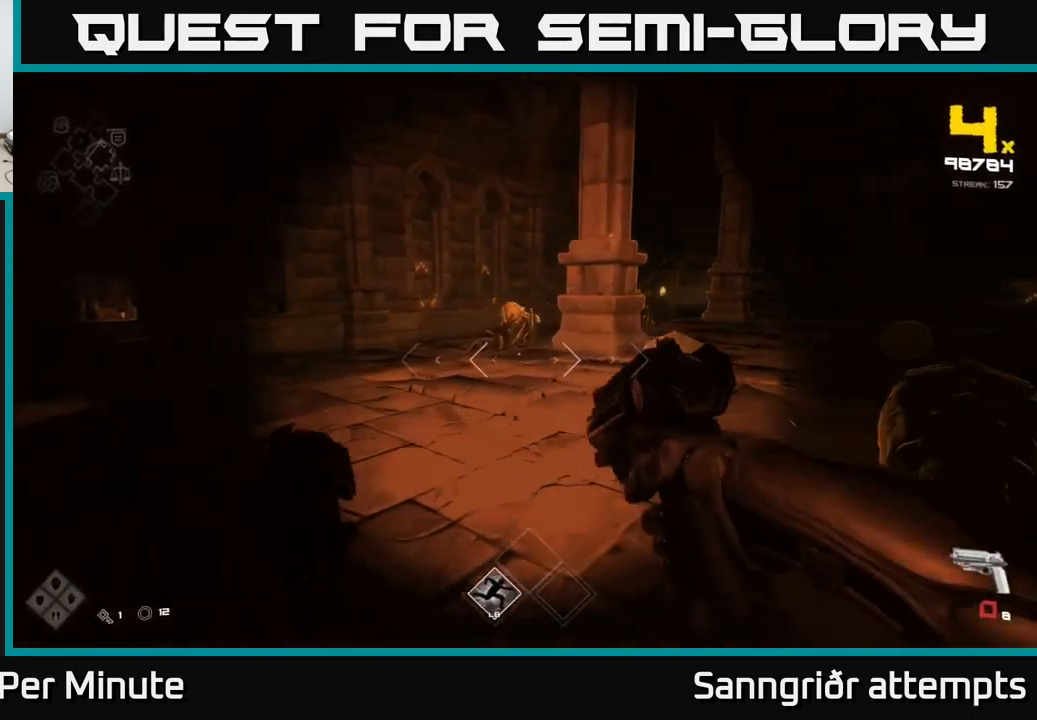
{"buttons": [], "left_stick": "up-left", "right_stick": "center", "events": [[217, "R2", "down"], [267, "left_stick", "up"], [317, "R2", "up"], [367, "left_stick", "up-left"]]}
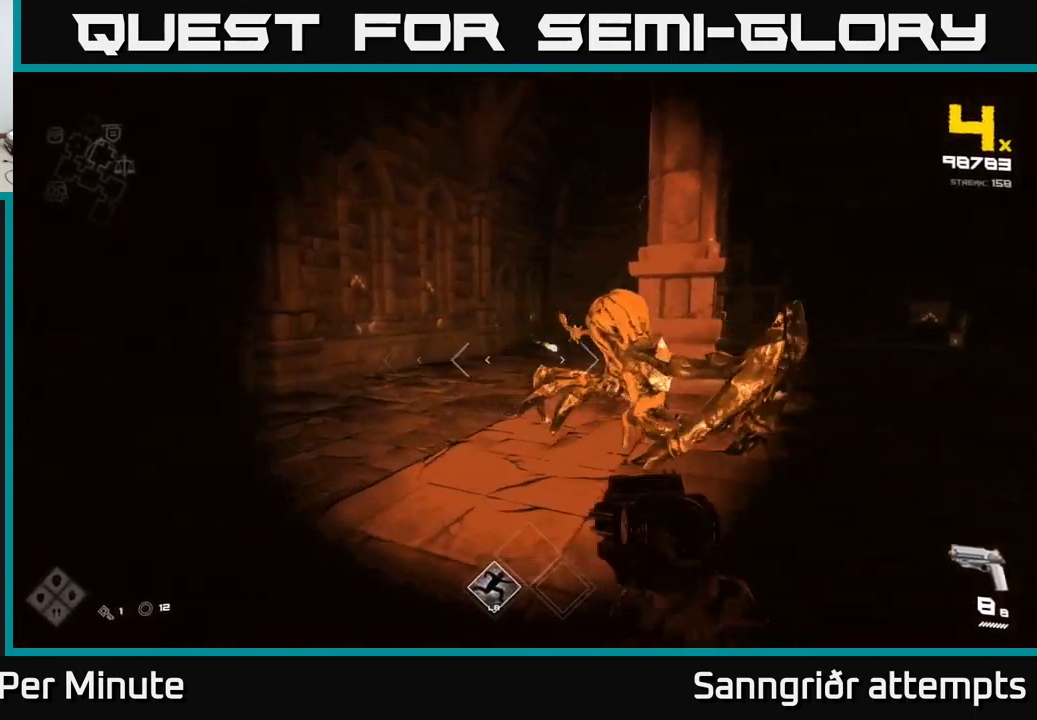
{"buttons": [], "left_stick": "up-left", "right_stick": "center", "events": [[17, "right_stick", "up-right"], [34, "R2", "down"], [84, "right_stick", "center"], [167, "R2", "up"], [167, "left_stick", "left"], [200, "right_stick", "right"], [350, "right_stick", "center"], [434, "left_stick", "up-left"]]}
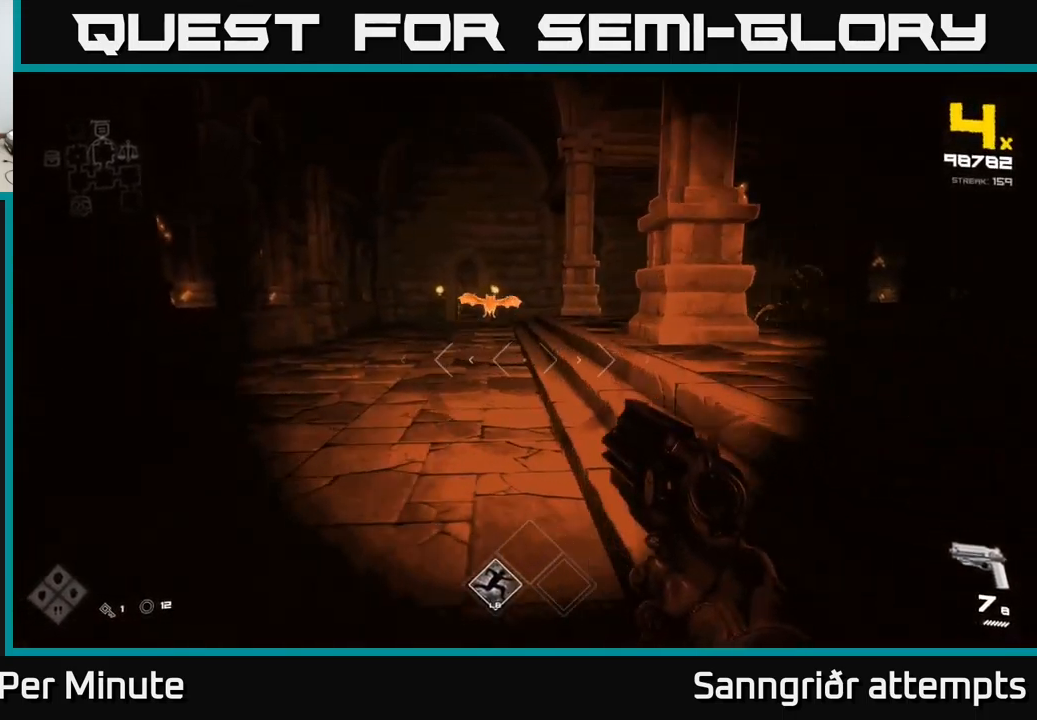
{"buttons": [], "left_stick": "up-left", "right_stick": "right", "events": [[234, "R2", "down"], [300, "left_stick", "up"], [334, "R2", "up"], [400, "left_stick", "up-left"], [400, "right_stick", "right"]]}
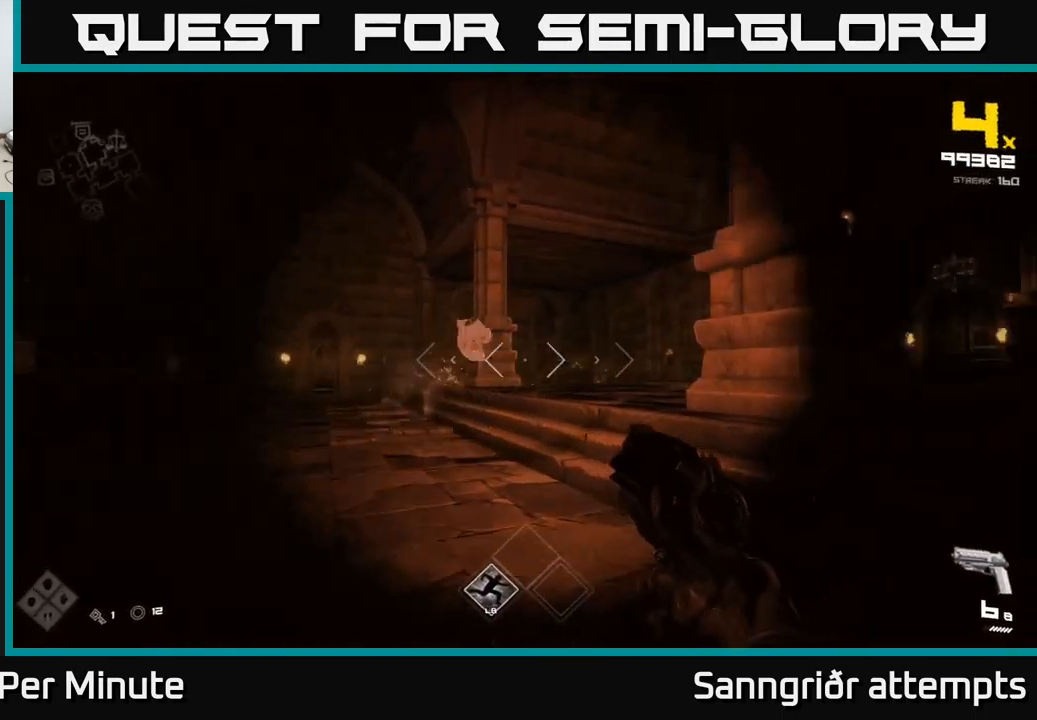
{"buttons": [], "left_stick": "up-left", "right_stick": "center", "events": [[200, "right_stick", "center"]]}
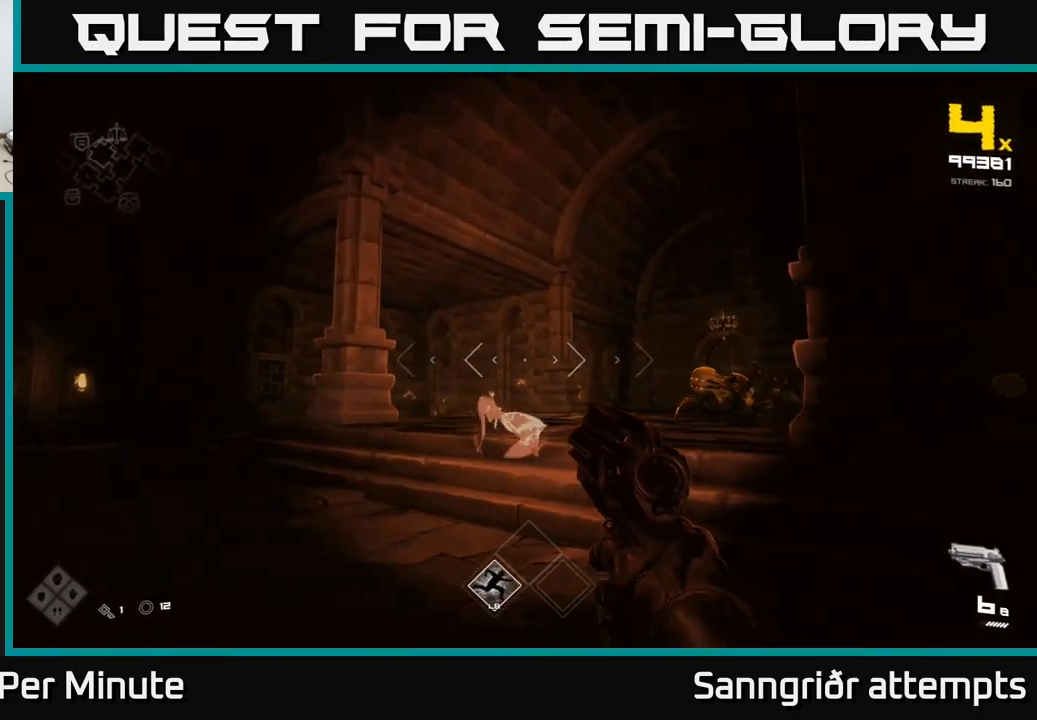
{"buttons": [], "left_stick": "center", "right_stick": "center", "events": [[50, "right_stick", "right"], [234, "R2", "down"], [250, "right_stick", "center"], [267, "left_stick", "left"], [334, "R2", "up"], [450, "left_stick", "center"]]}
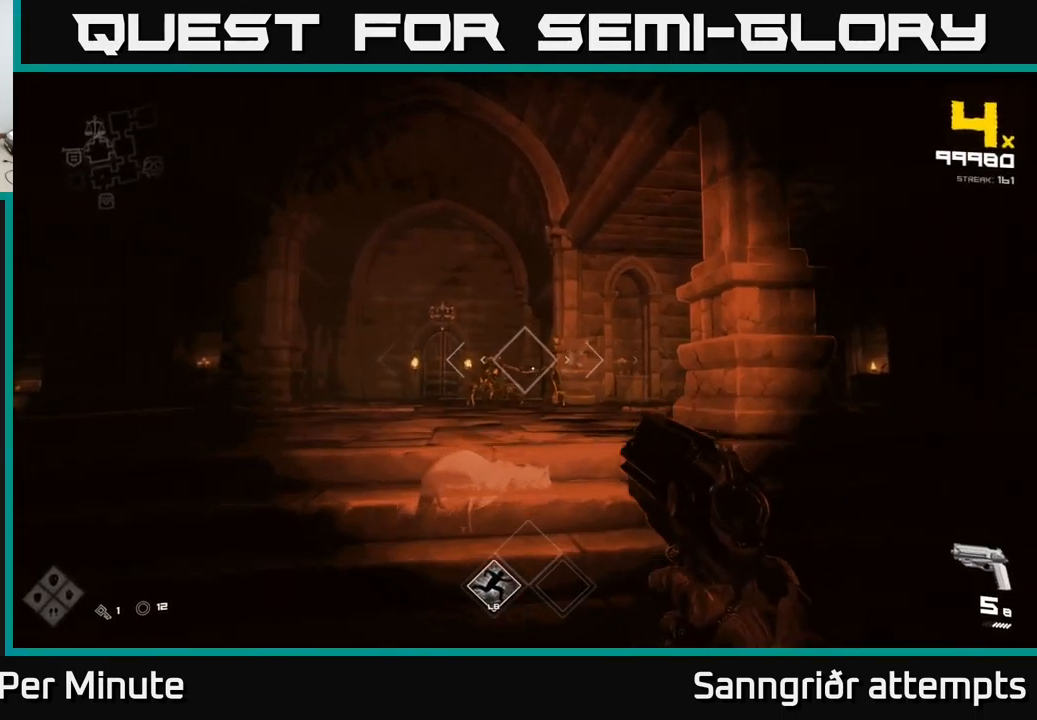
{"buttons": ["R2"], "left_stick": "up", "right_stick": "center", "events": [[67, "left_stick", "left"], [134, "R2", "down"], [234, "R2", "up"], [267, "left_stick", "center"], [384, "left_stick", "left"], [434, "R2", "down"], [484, "left_stick", "up"]]}
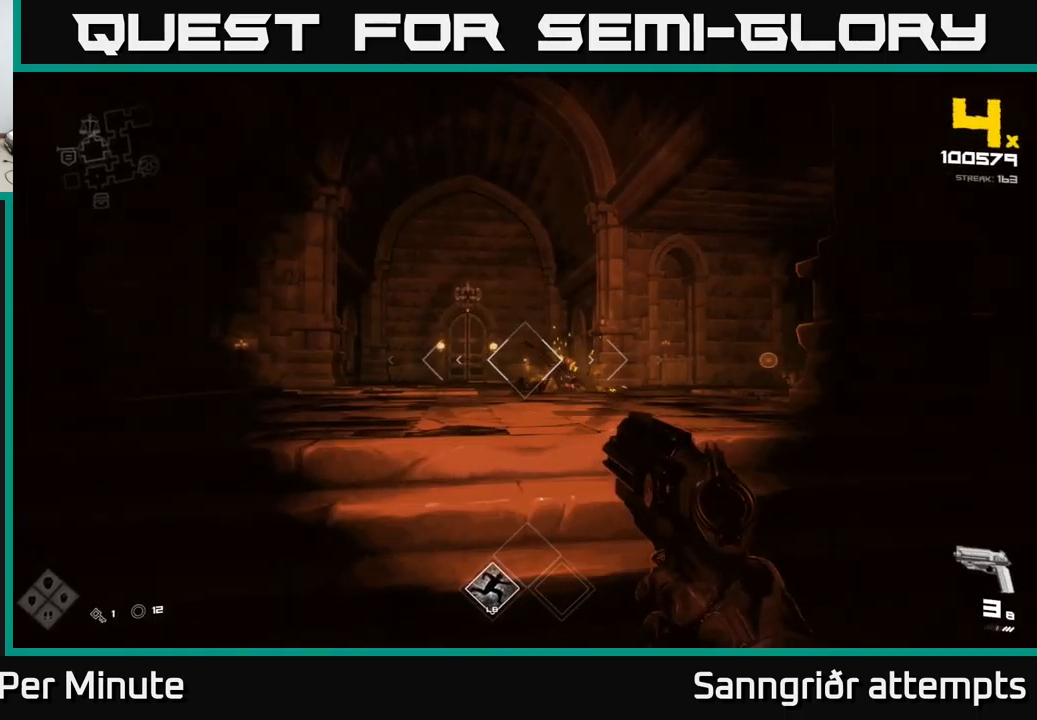
{"buttons": [], "left_stick": "up-left", "right_stick": "right", "events": [[50, "R2", "up"], [150, "left_stick", "up-left"], [317, "R2", "down"], [383, "R2", "up"], [483, "right_stick", "right"]]}
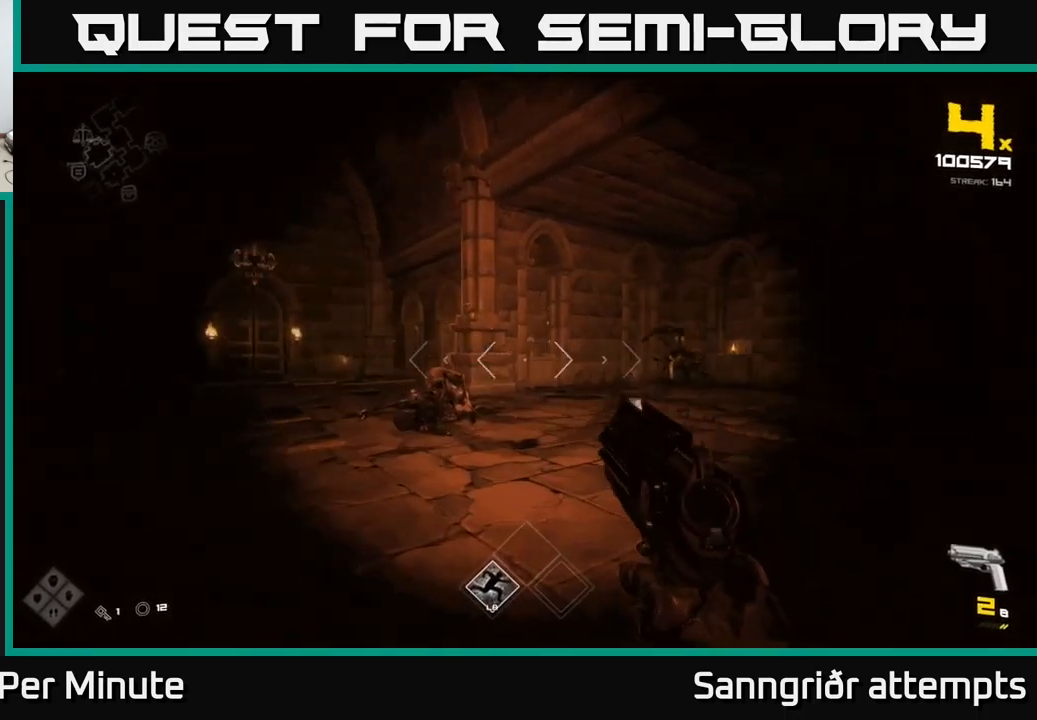
{"buttons": ["R1"], "left_stick": "left", "right_stick": "center", "events": [[250, "right_stick", "center"], [383, "left_stick", "left"], [467, "R1", "down"]]}
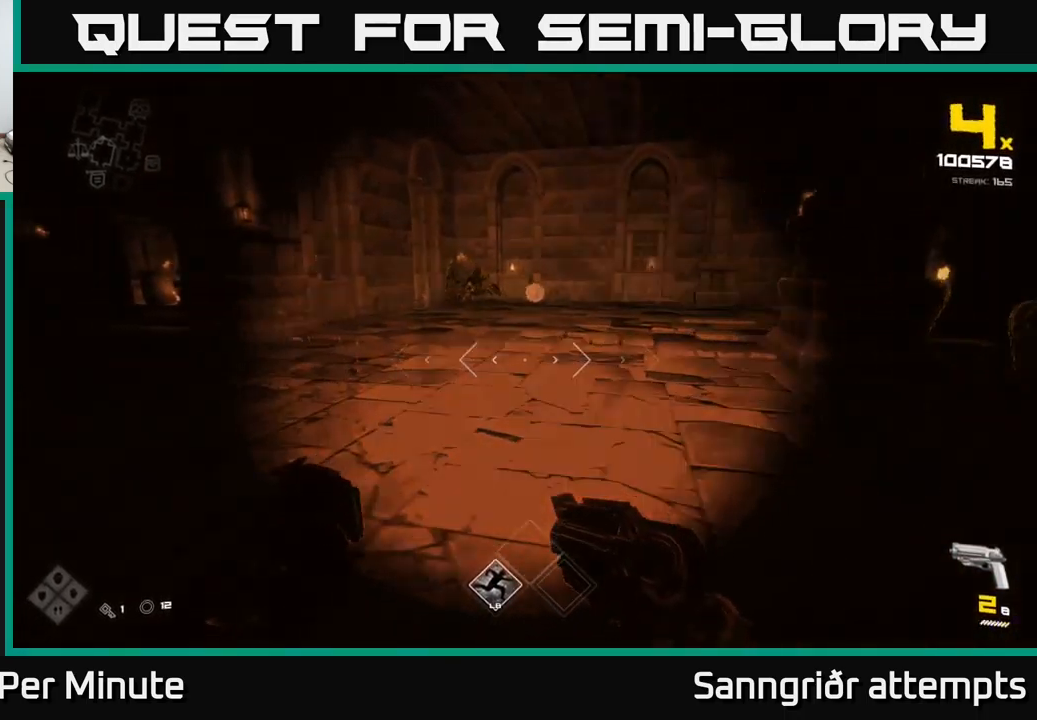
{"buttons": [], "left_stick": "up", "right_stick": "center", "events": [[67, "R1", "up"], [150, "left_stick", "up-left"], [217, "right_stick", "up-right"], [300, "right_stick", "center"], [333, "R2", "down"], [367, "left_stick", "up"], [450, "R2", "up"]]}
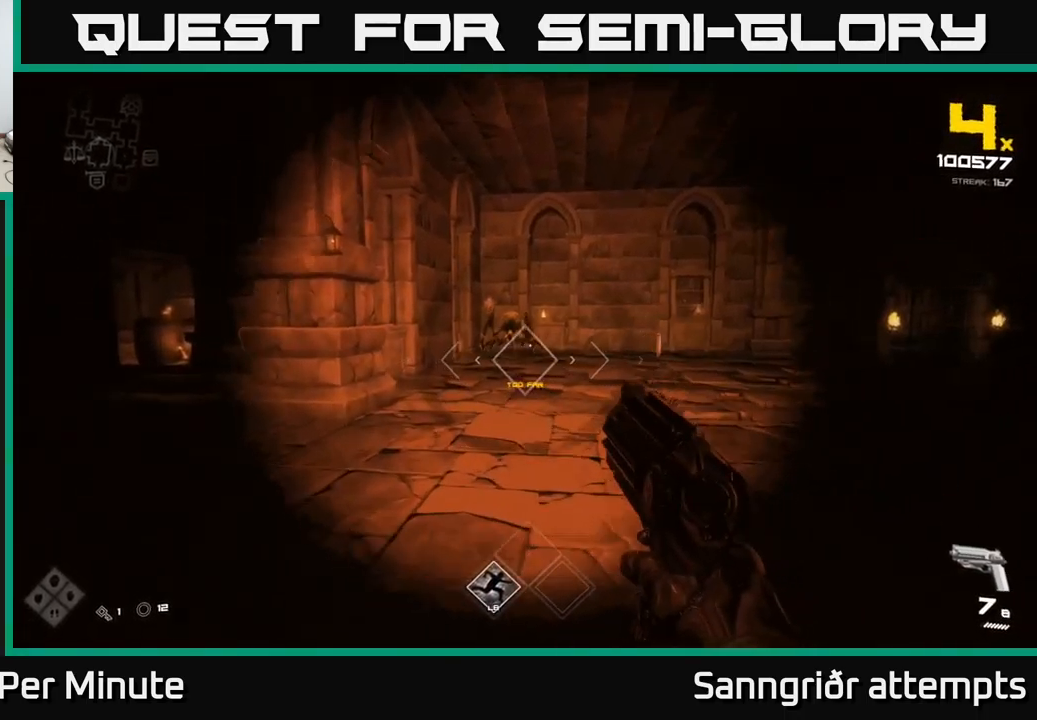
{"buttons": ["R2"], "left_stick": "up", "right_stick": "center", "events": [[150, "R2", "down"], [250, "R2", "up"], [467, "R2", "down"]]}
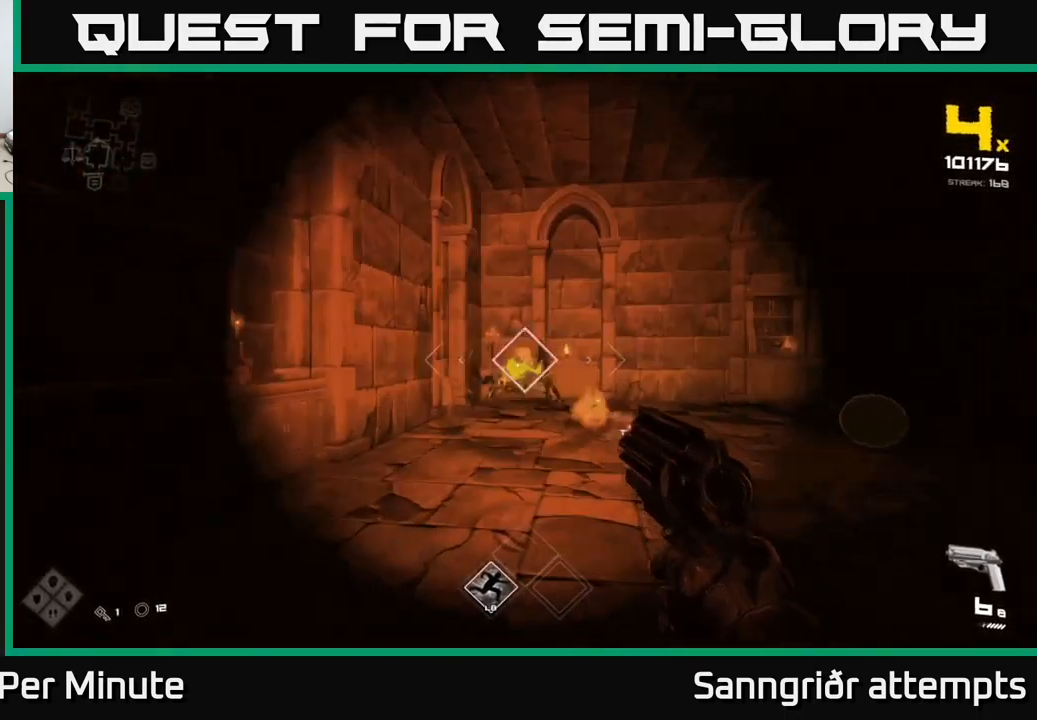
{"buttons": [], "left_stick": "center", "right_stick": "center", "events": [[67, "R2", "up"], [333, "R2", "down"], [367, "left_stick", "up-right"], [417, "R2", "up"], [483, "left_stick", "center"]]}
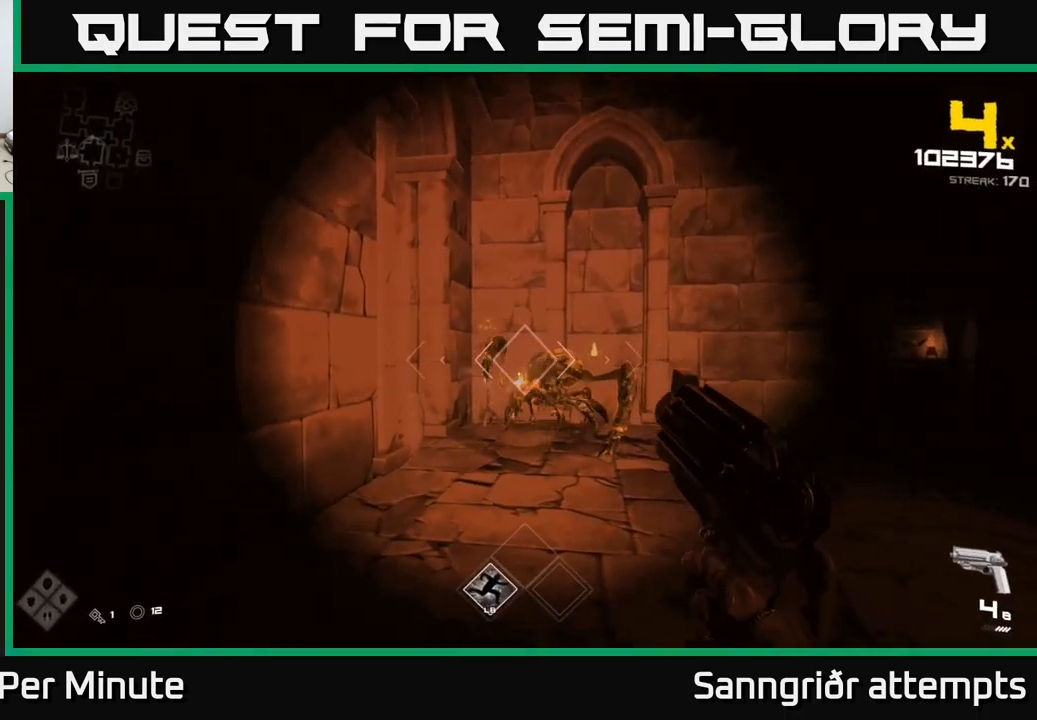
{"buttons": [], "left_stick": "left", "right_stick": "center", "events": [[183, "R2", "down"], [183, "left_stick", "up"], [250, "R2", "up"], [350, "left_stick", "center"], [450, "left_stick", "left"]]}
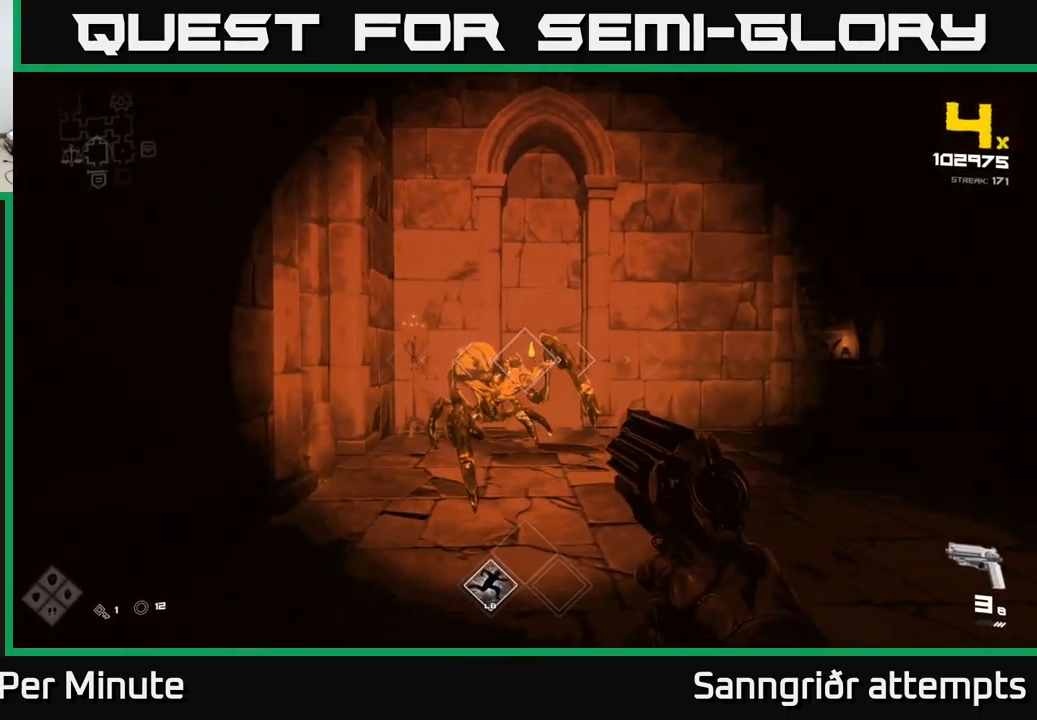
{"buttons": [], "left_stick": "up", "right_stick": "center", "events": [[17, "R2", "down"], [67, "left_stick", "up"], [117, "R2", "up"], [150, "left_stick", "up-left"], [283, "left_stick", "center"], [367, "R2", "down"], [467, "R2", "up"], [483, "left_stick", "up"]]}
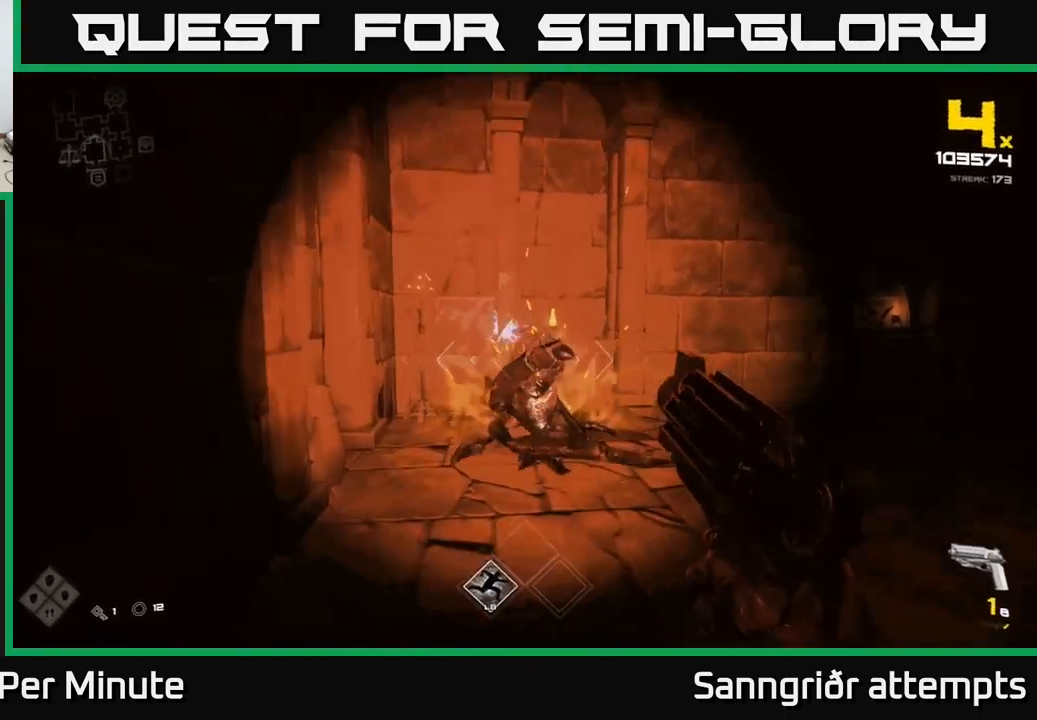
{"buttons": ["R1"], "left_stick": "up-left", "right_stick": "right", "events": [[50, "right_stick", "right"], [117, "left_stick", "up-left"], [217, "R1", "down"], [350, "R1", "up"], [500, "R1", "down"]]}
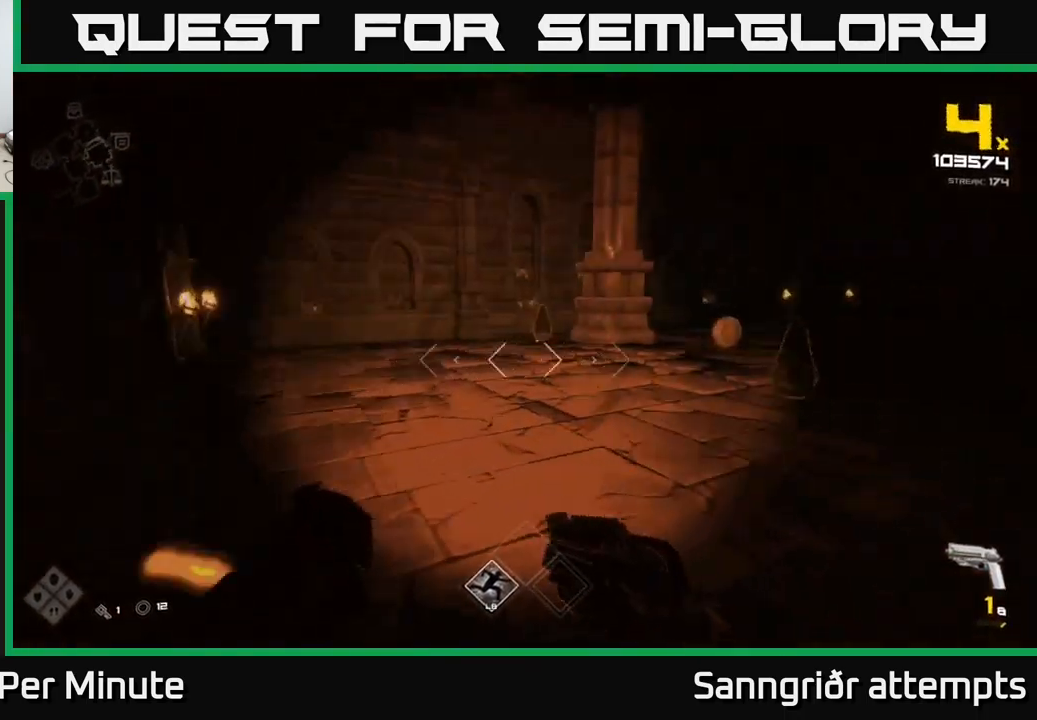
{"buttons": [], "left_stick": "center", "right_stick": "center", "events": [[100, "R1", "up"], [117, "right_stick", "center"], [183, "left_stick", "center"], [300, "left_stick", "left"], [300, "right_stick", "right"], [400, "R2", "down"], [467, "left_stick", "center"], [483, "right_stick", "center"], [500, "R2", "up"]]}
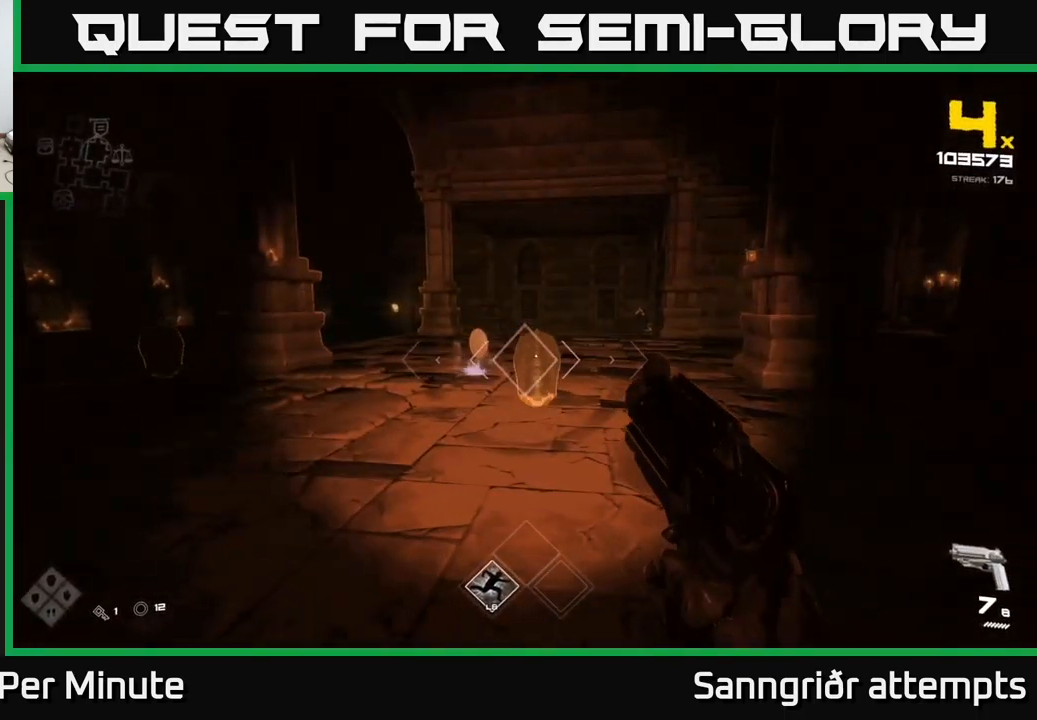
{"buttons": [], "left_stick": "center", "right_stick": "center", "events": [[133, "right_stick", "right"], [183, "left_stick", "down"], [217, "R2", "down"], [250, "right_stick", "center"], [266, "left_stick", "center"], [299, "R2", "up"], [449, "right_stick", "up-left"], [516, "right_stick", "center"]]}
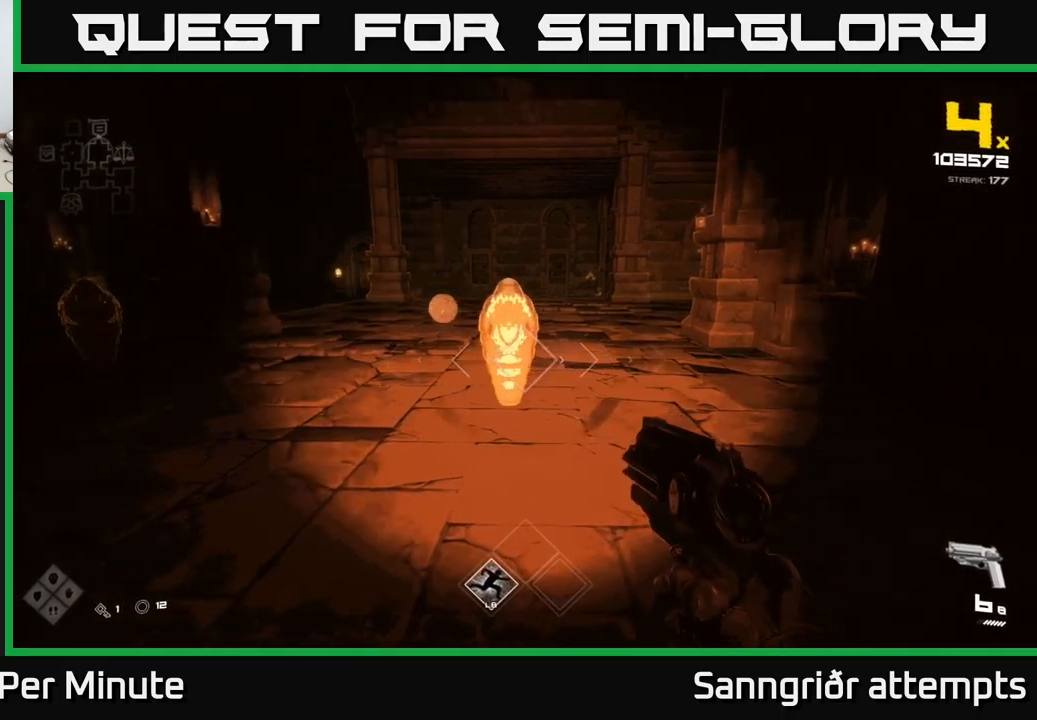
{"buttons": [], "left_stick": "center", "right_stick": "center", "events": [[17, "R2", "down"], [133, "R2", "up"], [367, "R2", "down"], [417, "left_stick", "down-right"], [467, "R2", "up"], [467, "left_stick", "center"]]}
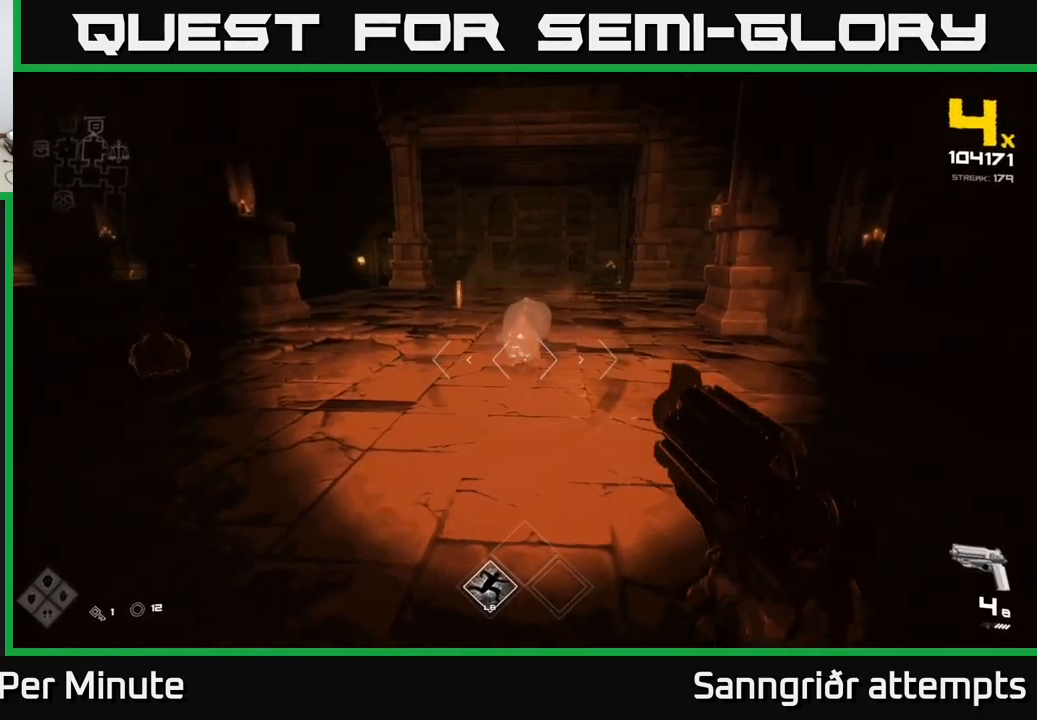
{"buttons": [], "left_stick": "center", "right_stick": "down", "events": [[33, "right_stick", "left"], [250, "R2", "down"], [267, "right_stick", "center"], [317, "left_stick", "right"], [350, "R2", "up"], [433, "left_stick", "center"], [450, "right_stick", "down"]]}
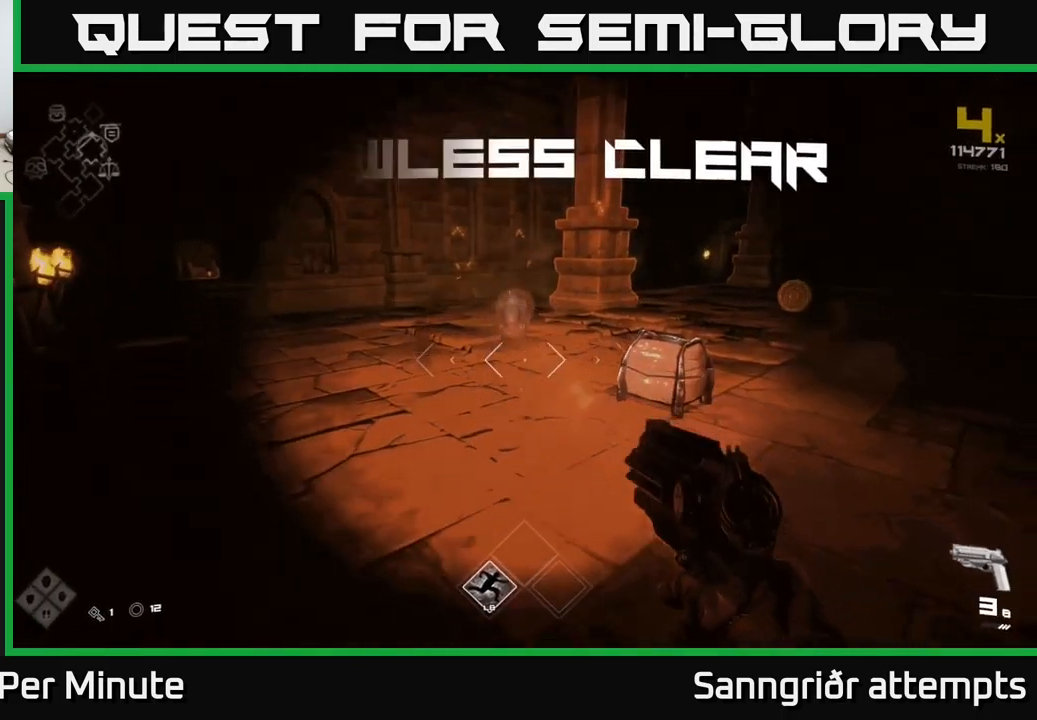
{"buttons": [], "left_stick": "up", "right_stick": "down-right", "events": [[17, "right_stick", "center"], [67, "R2", "down"], [133, "R2", "up"], [133, "left_stick", "down"], [300, "left_stick", "up-right"], [400, "R1", "down"], [483, "right_stick", "down-right"], [500, "R1", "up"], [500, "left_stick", "up"]]}
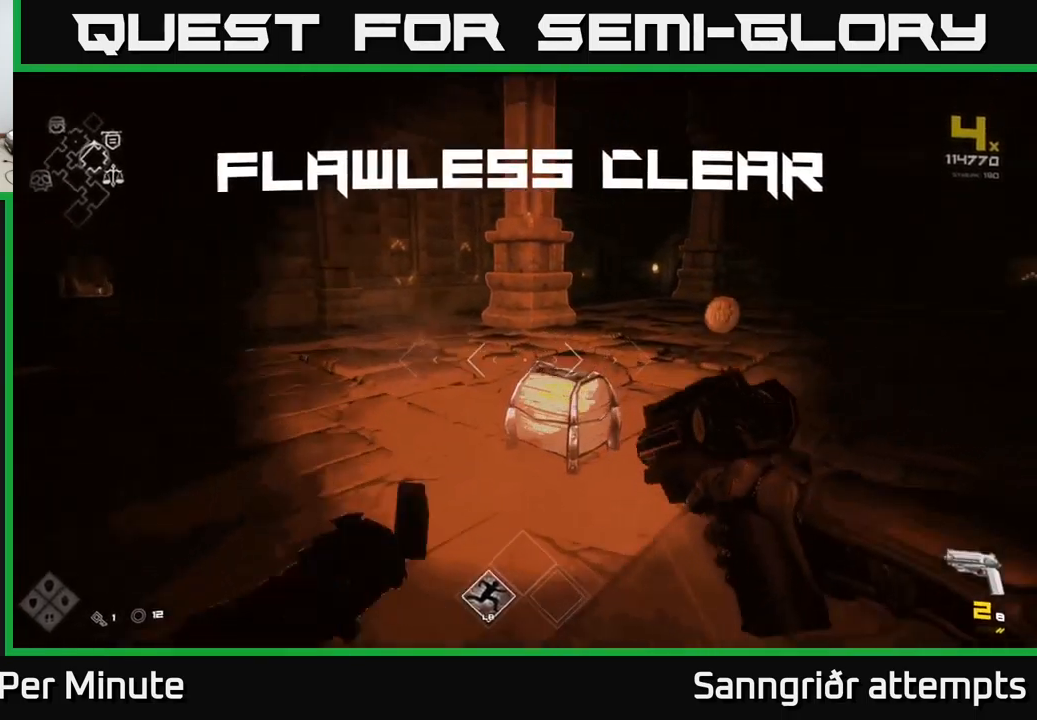
{"buttons": ["X"], "left_stick": "center", "right_stick": "center", "events": [[133, "right_stick", "center"], [200, "right_stick", "down"], [217, "R1", "down"], [300, "left_stick", "down"], [317, "R1", "up"], [333, "right_stick", "center"], [433, "left_stick", "center"], [500, "X", "down"]]}
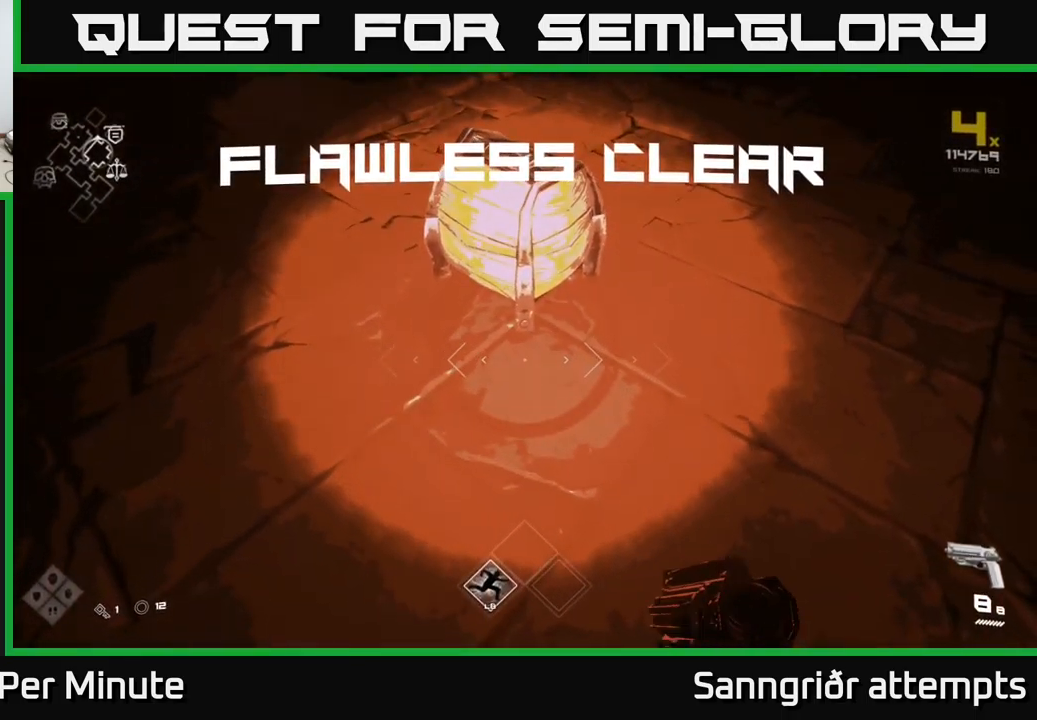
{"buttons": [], "left_stick": "down", "right_stick": "center", "events": [[117, "left_stick", "up"], [133, "X", "up"], [283, "left_stick", "center"], [350, "X", "down"], [450, "X", "up"], [467, "left_stick", "down"]]}
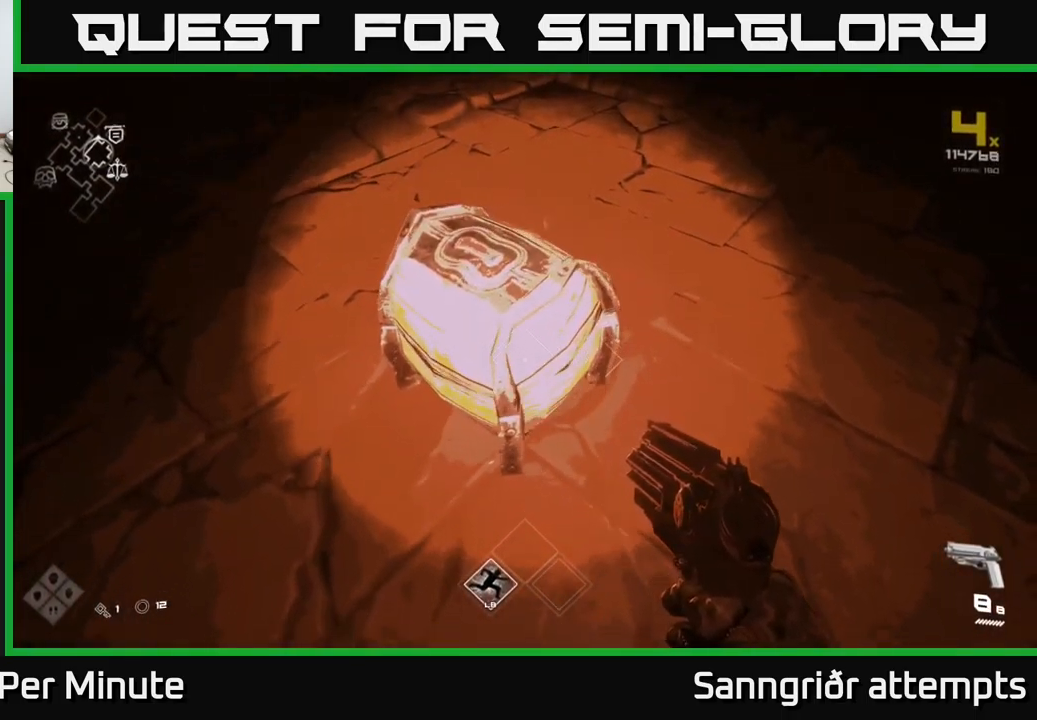
{"buttons": [], "left_stick": "up", "right_stick": "up-right", "events": [[117, "left_stick", "center"], [317, "left_stick", "up"], [467, "right_stick", "up-right"]]}
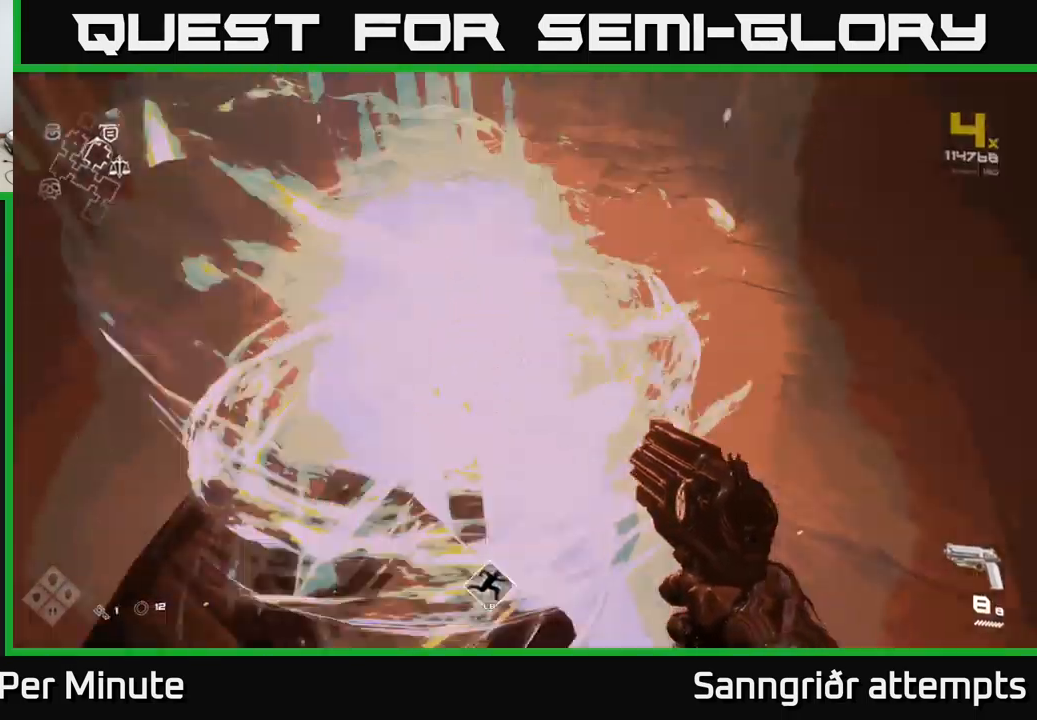
{"buttons": [], "left_stick": "right", "right_stick": "down-right", "events": [[233, "right_stick", "center"], [433, "right_stick", "down-right"], [450, "left_stick", "right"]]}
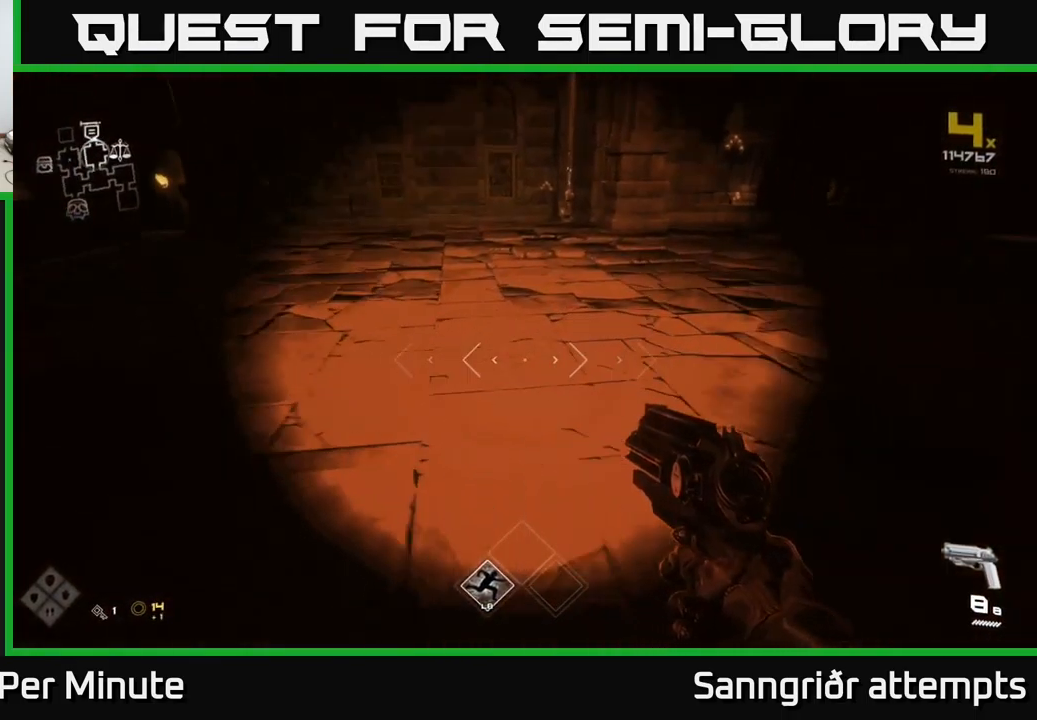
{"buttons": [], "left_stick": "right", "right_stick": "right", "events": [[67, "left_stick", "down"], [67, "right_stick", "right"], [400, "left_stick", "right"]]}
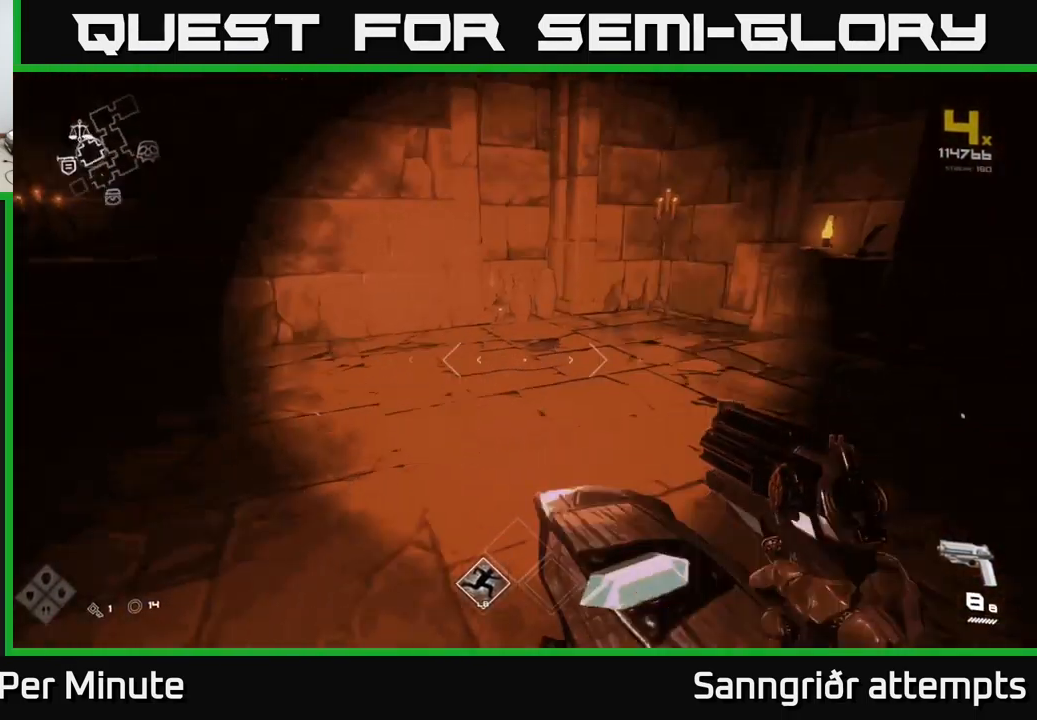
{"buttons": [], "left_stick": "down-left", "right_stick": "right", "events": [[133, "left_stick", "up"], [167, "L1", "down"], [233, "right_stick", "center"], [317, "left_stick", "up-left"], [350, "L1", "up"], [417, "right_stick", "right"], [467, "left_stick", "down-left"]]}
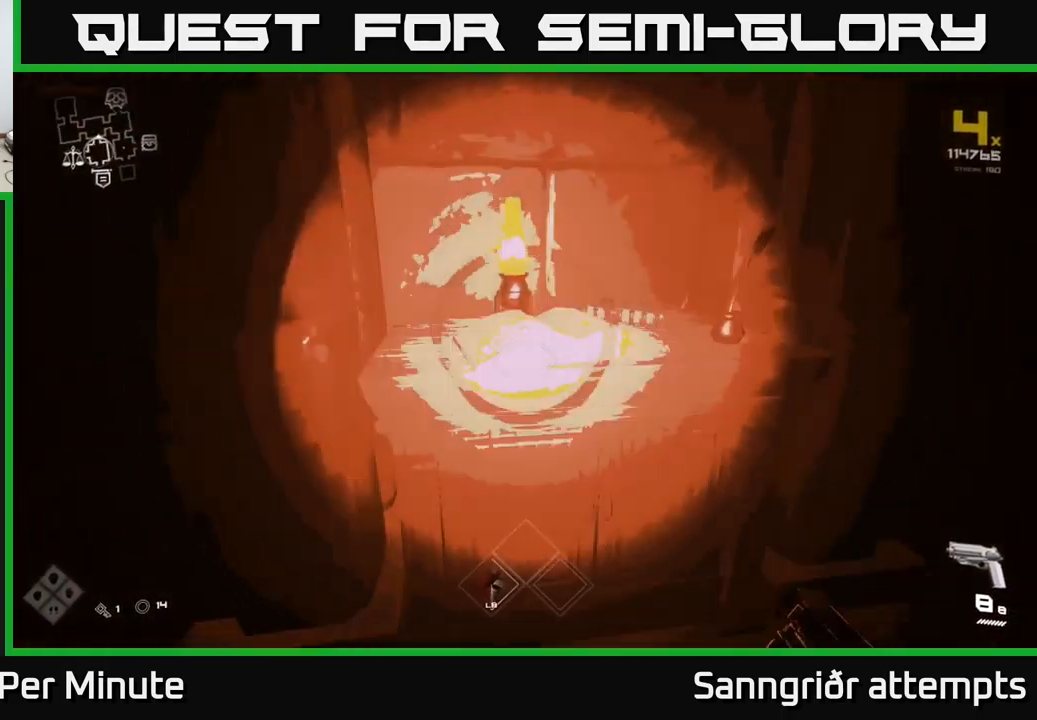
{"buttons": [], "left_stick": "up", "right_stick": "center", "events": [[150, "left_stick", "down-right"], [233, "left_stick", "right"], [417, "left_stick", "up"], [434, "right_stick", "center"]]}
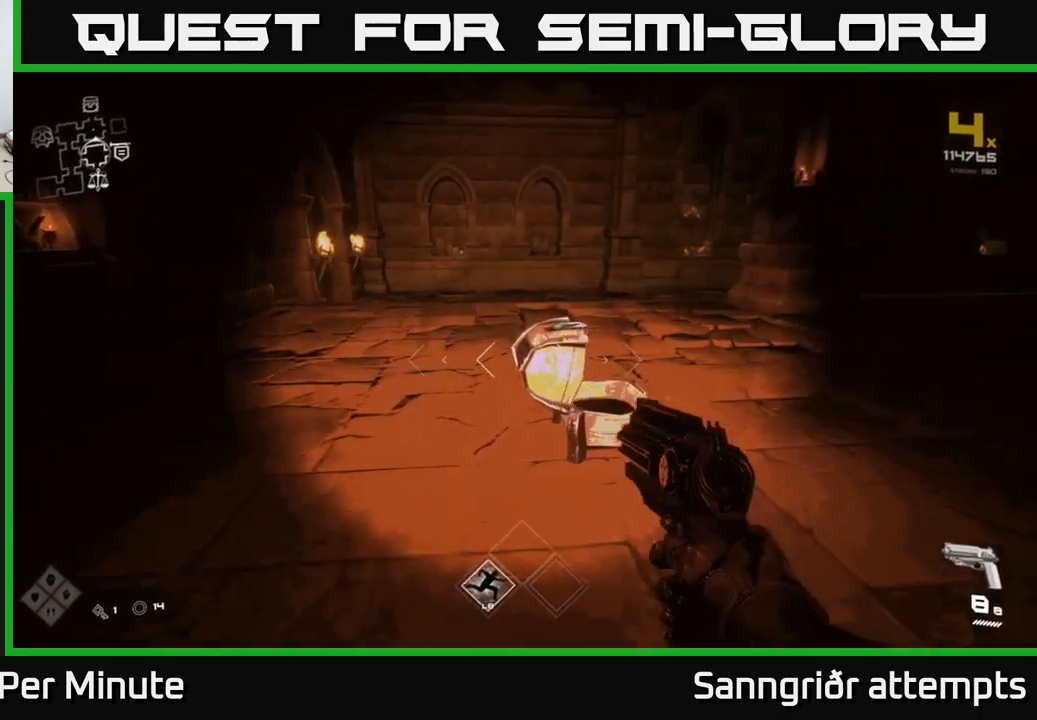
{"buttons": [], "left_stick": "up-right", "right_stick": "right", "events": [[234, "right_stick", "right"], [267, "left_stick", "up-right"], [300, "L1", "down"], [450, "L1", "up"]]}
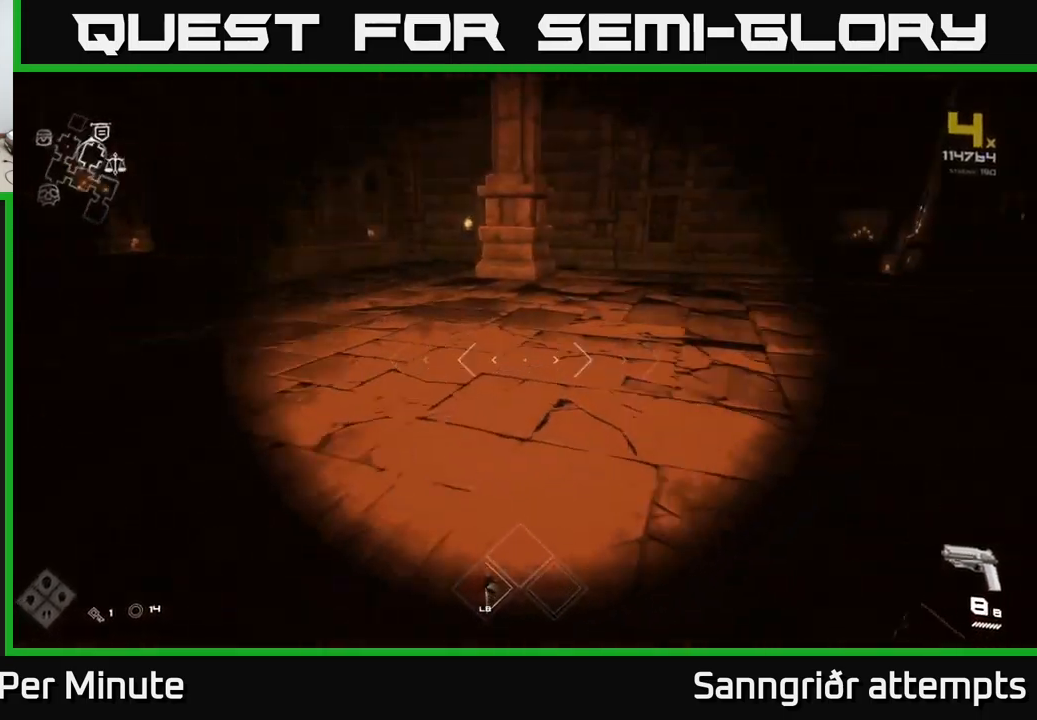
{"buttons": [], "left_stick": "up-left", "right_stick": "right", "events": [[50, "right_stick", "center"], [284, "left_stick", "up"], [334, "right_stick", "right"], [450, "left_stick", "up-left"]]}